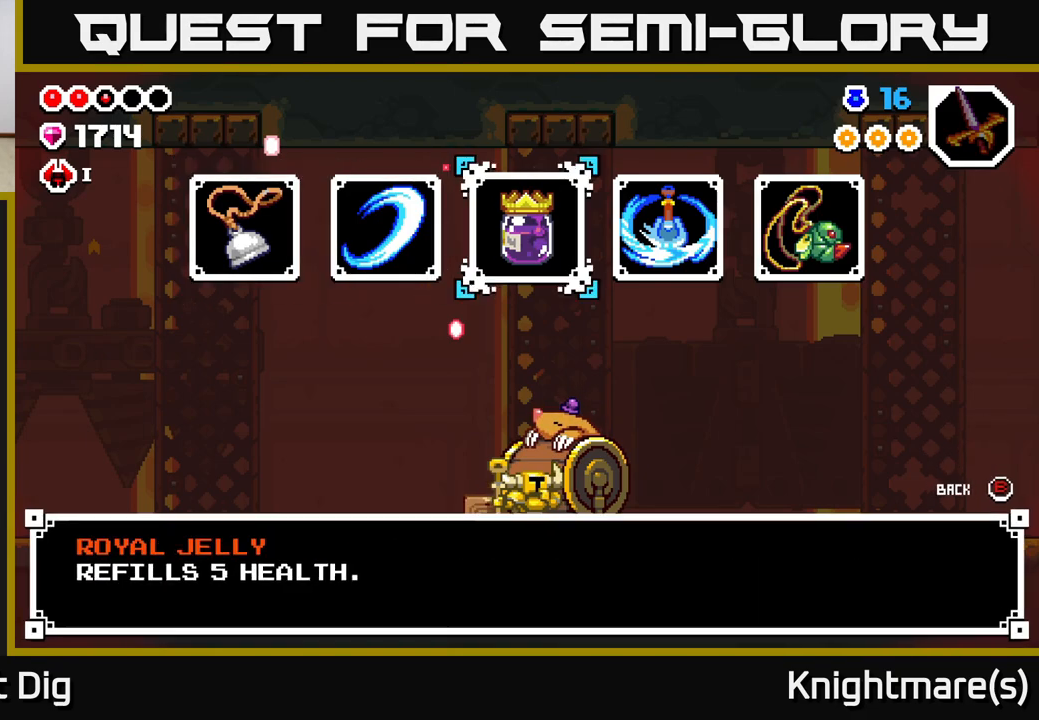
Gameplay with a controller (Xbox layout); each line is a JSON object with the inputs held at the frame after it. "events" lists button and stick changes between this image and that frame as [ms after this image, input, new state], when the widget could be followed in between.
{"buttons": [], "left_stick": "center", "right_stick": "center", "events": [[33, "left_stick", "right"], [183, "left_stick", "center"], [233, "left_stick", "right"], [400, "left_stick", "center"]]}
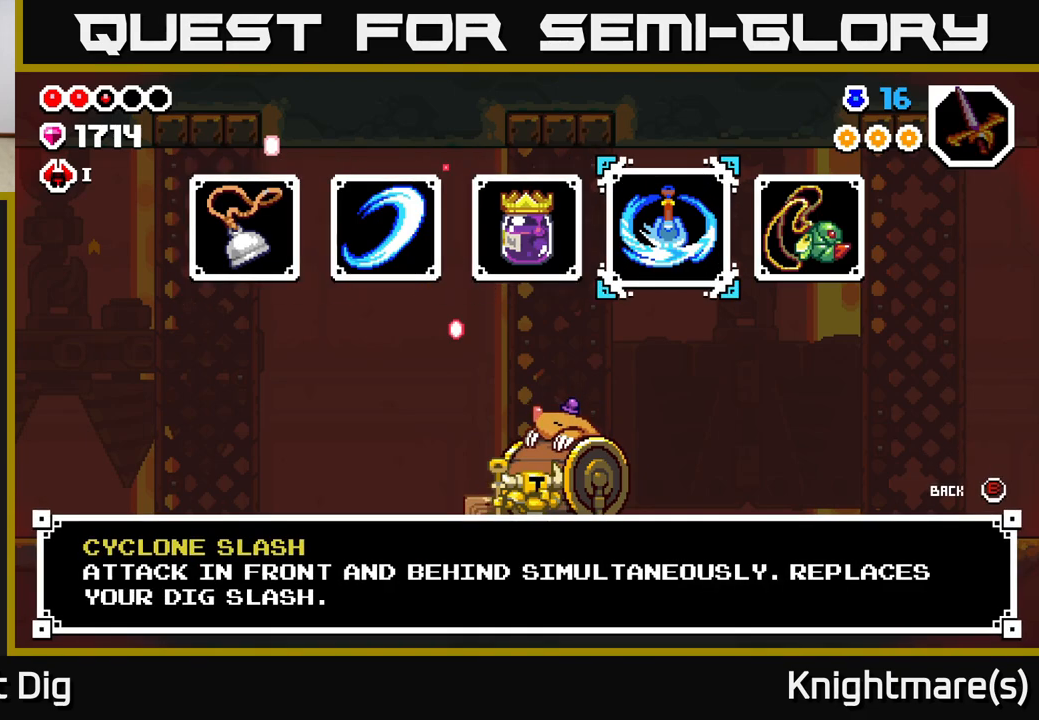
{"buttons": [], "left_stick": "center", "right_stick": "center", "events": []}
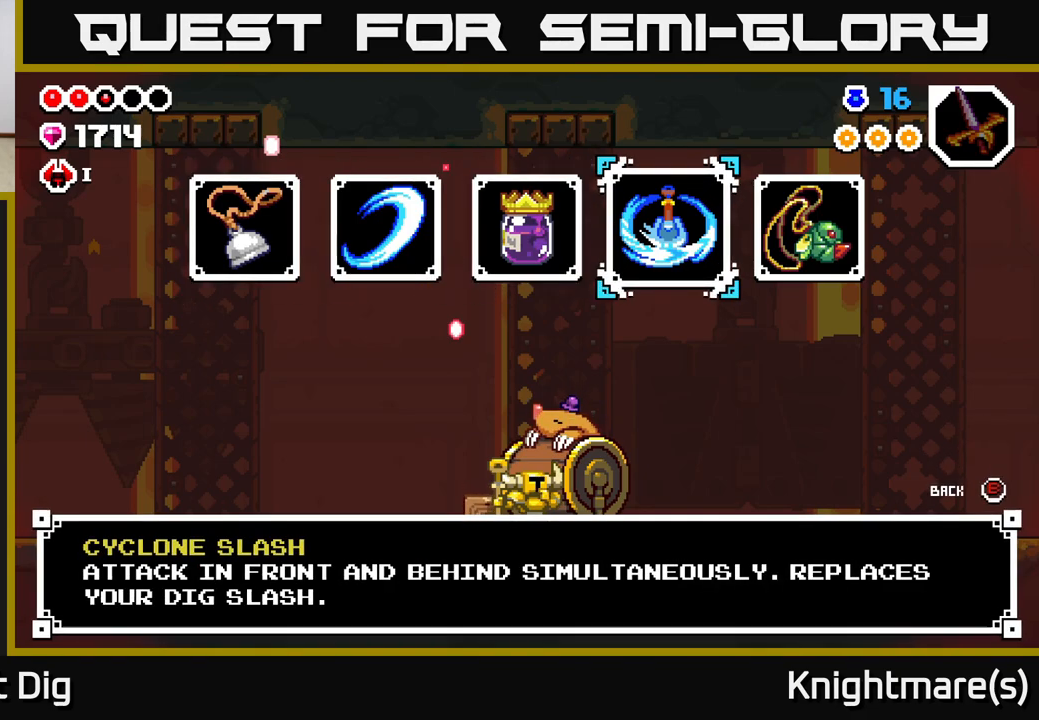
{"buttons": [], "left_stick": "center", "right_stick": "center", "events": []}
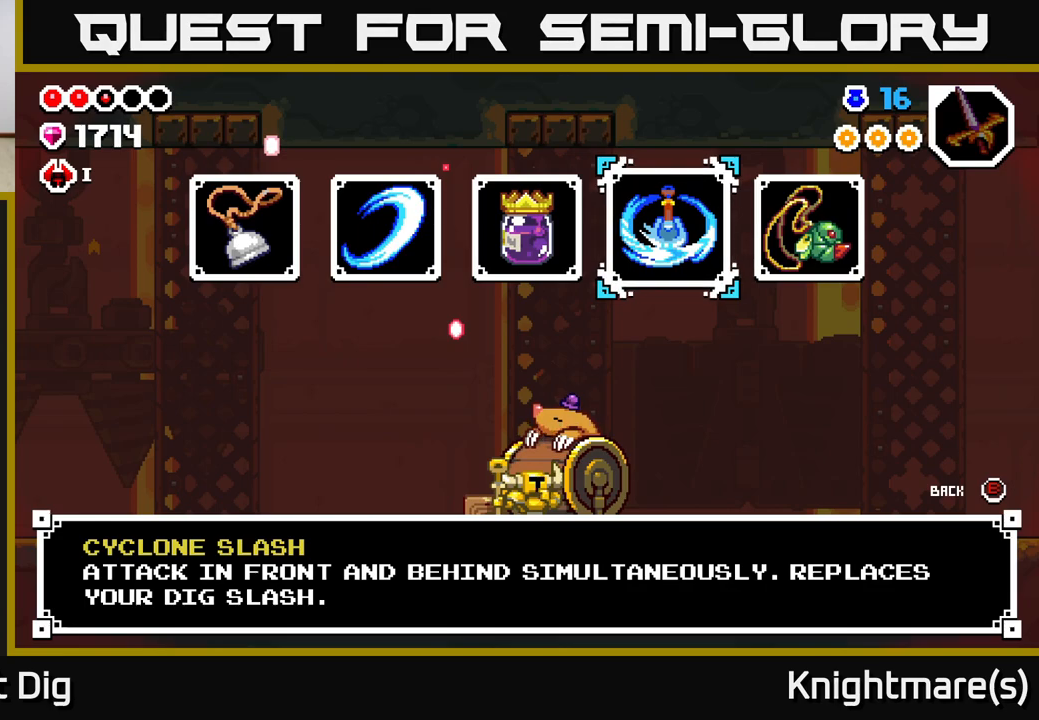
{"buttons": [], "left_stick": "center", "right_stick": "center", "events": [[200, "B", "down"], [300, "B", "up"]]}
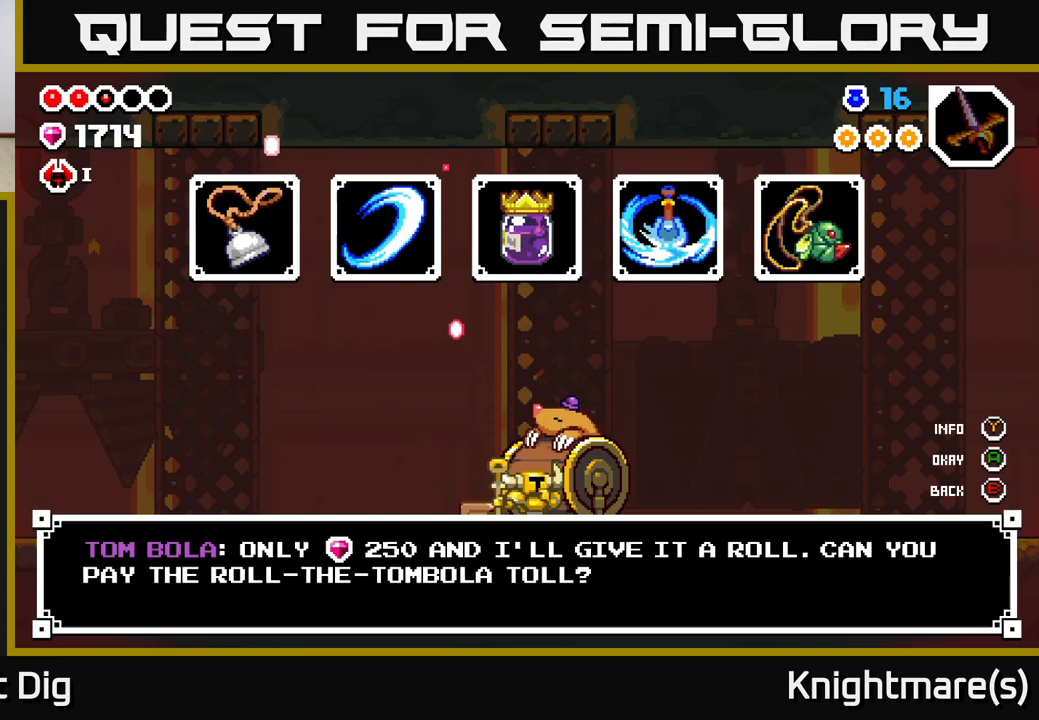
{"buttons": [], "left_stick": "center", "right_stick": "center", "events": [[83, "B", "down"], [183, "B", "up"]]}
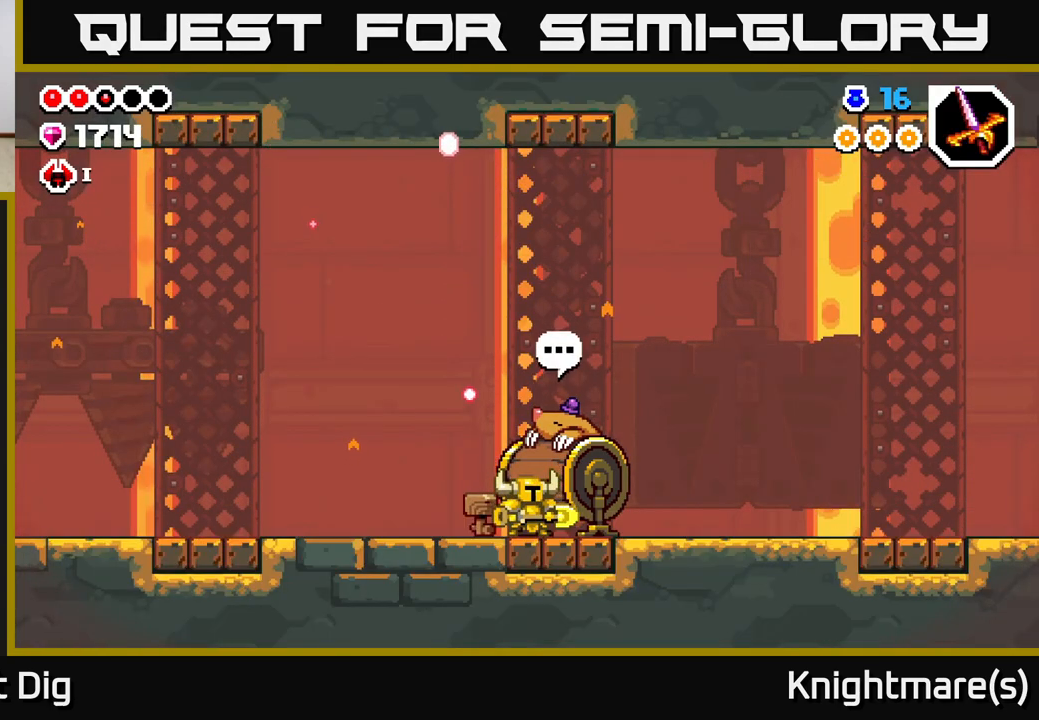
{"buttons": [], "left_stick": "center", "right_stick": "center", "events": [[83, "START", "down"], [250, "START", "up"]]}
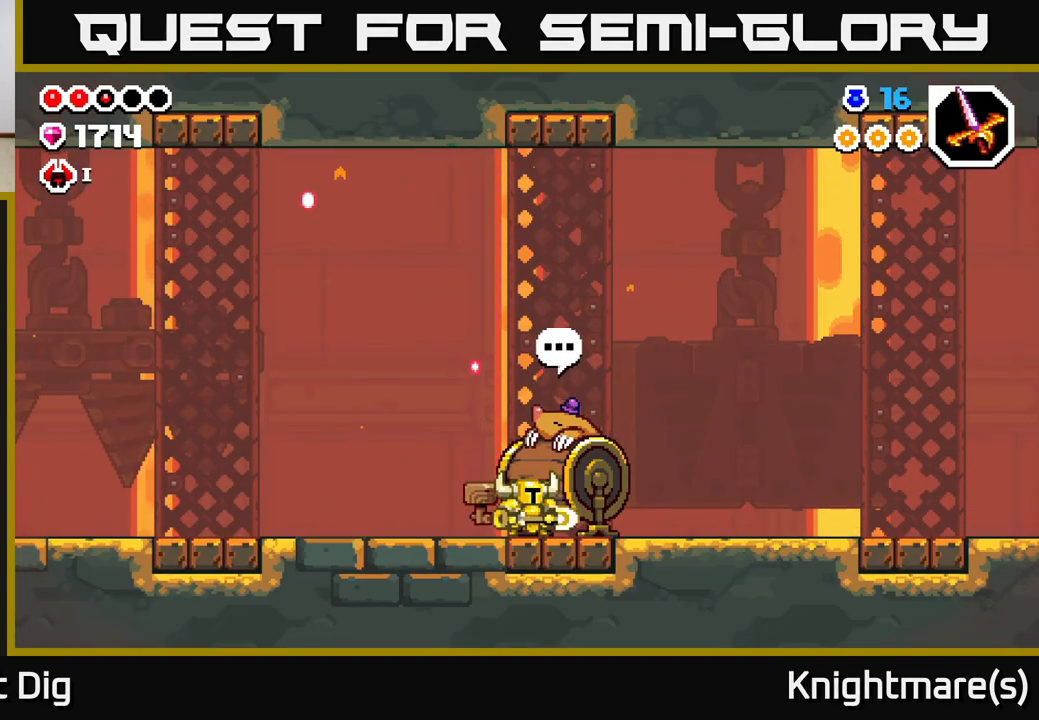
{"buttons": [], "left_stick": "center", "right_stick": "center", "events": []}
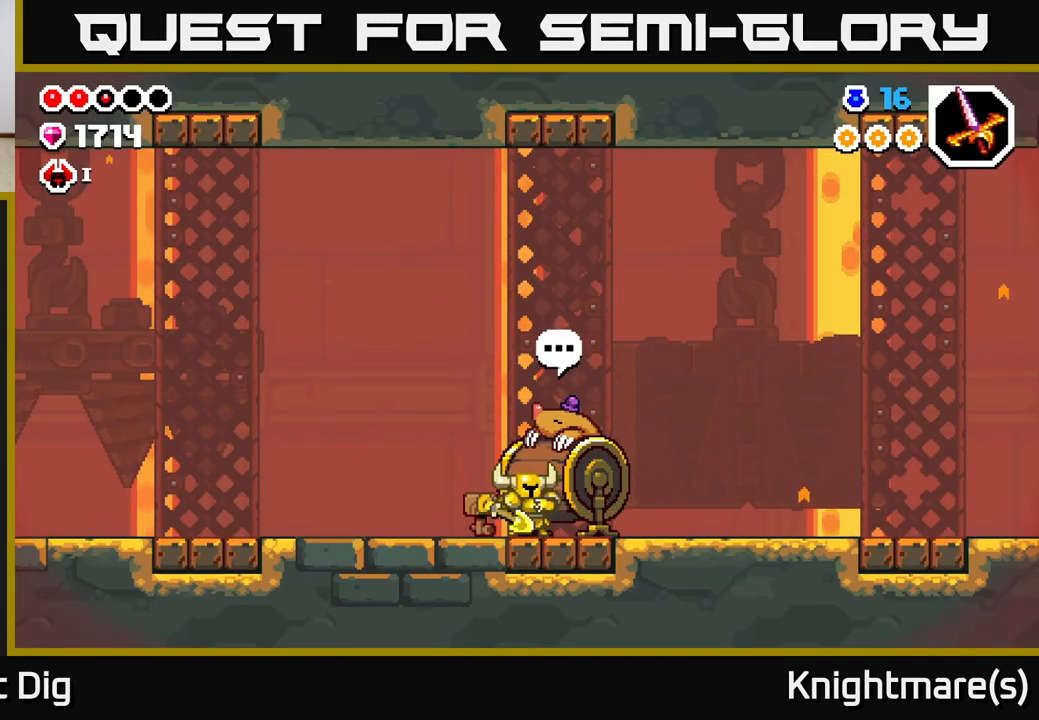
{"buttons": [], "left_stick": "right", "right_stick": "center", "events": [[267, "left_stick", "right"]]}
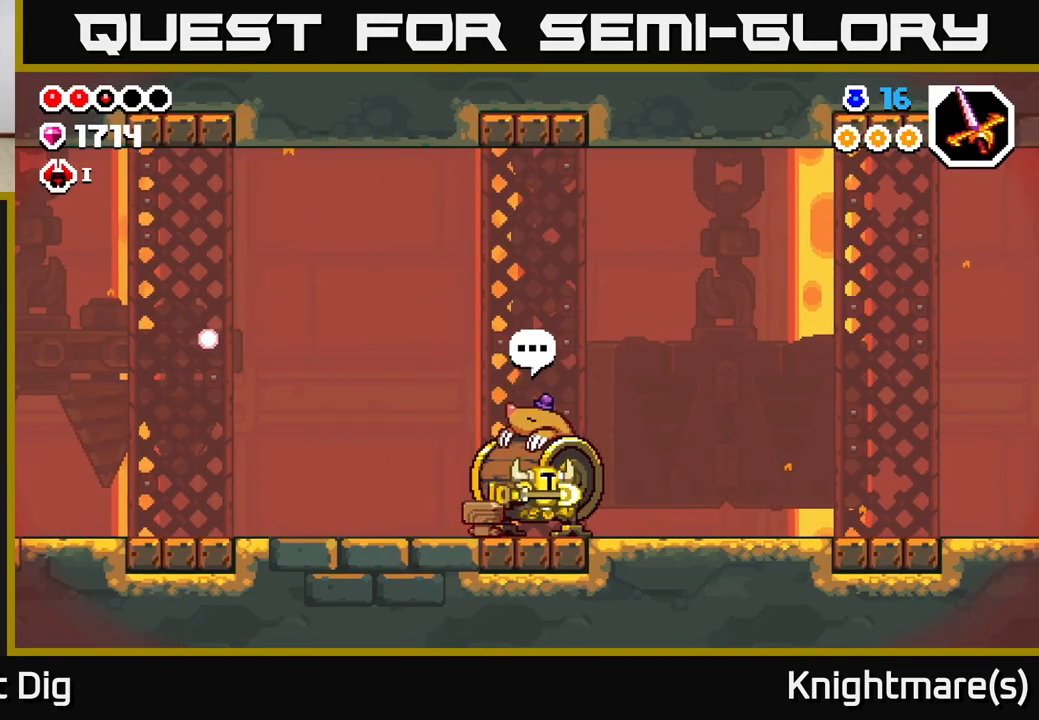
{"buttons": [], "left_stick": "center", "right_stick": "center", "events": [[283, "left_stick", "center"], [333, "left_stick", "left"], [500, "left_stick", "center"]]}
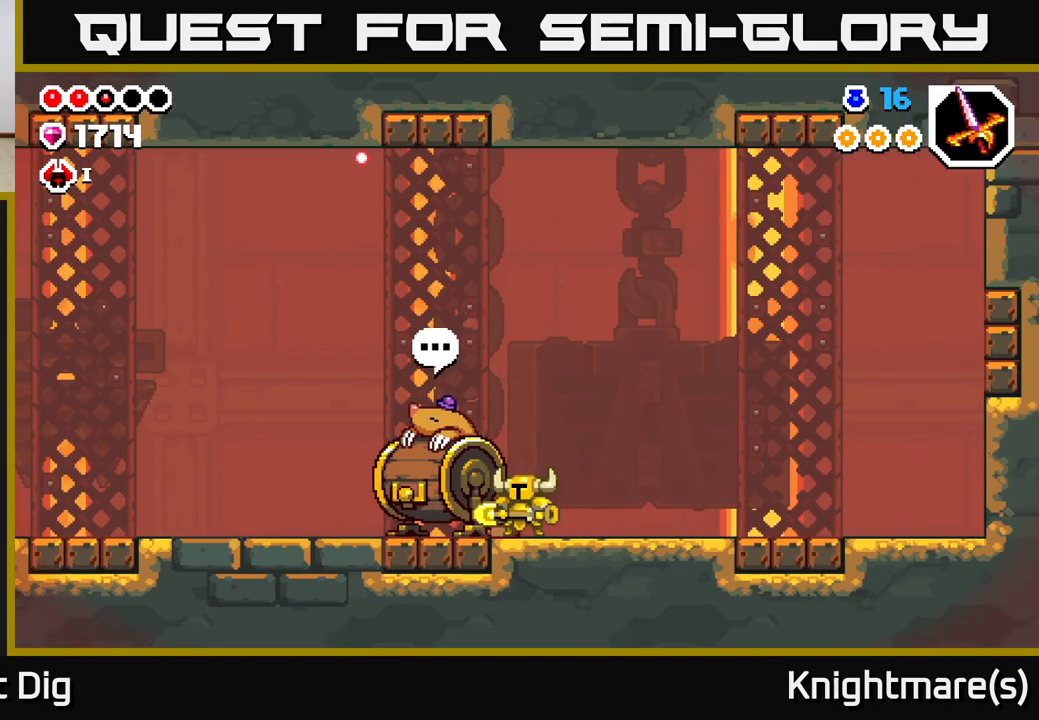
{"buttons": [], "left_stick": "center", "right_stick": "center", "events": []}
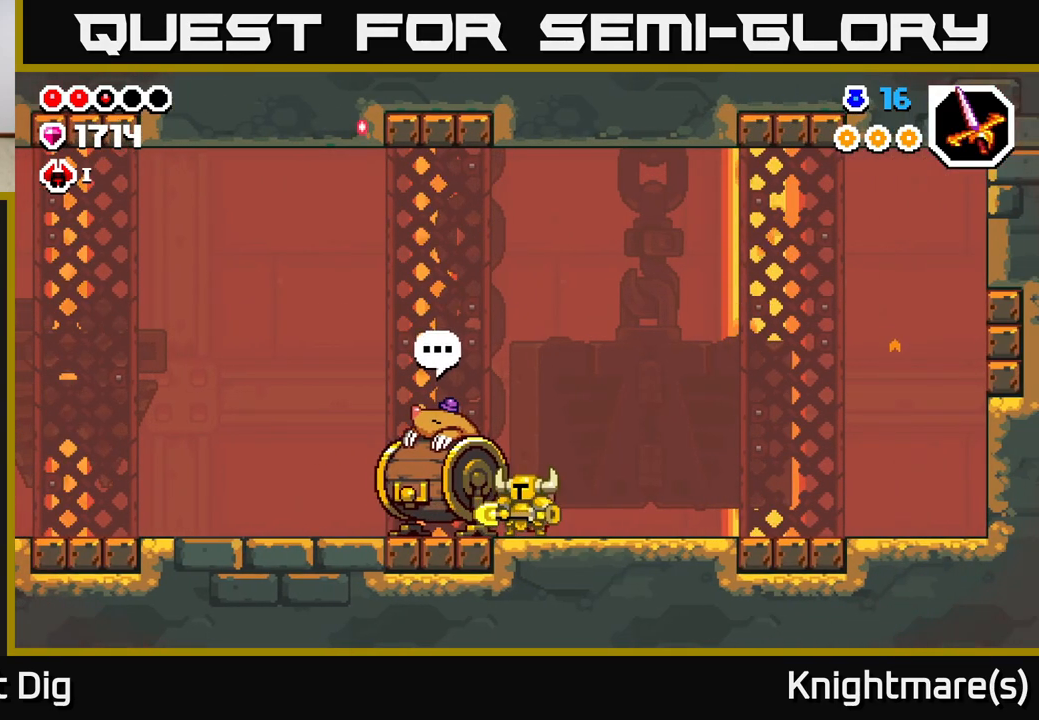
{"buttons": [], "left_stick": "center", "right_stick": "center", "events": [[33, "left_stick", "left"], [283, "left_stick", "center"], [367, "X", "down"], [500, "X", "up"]]}
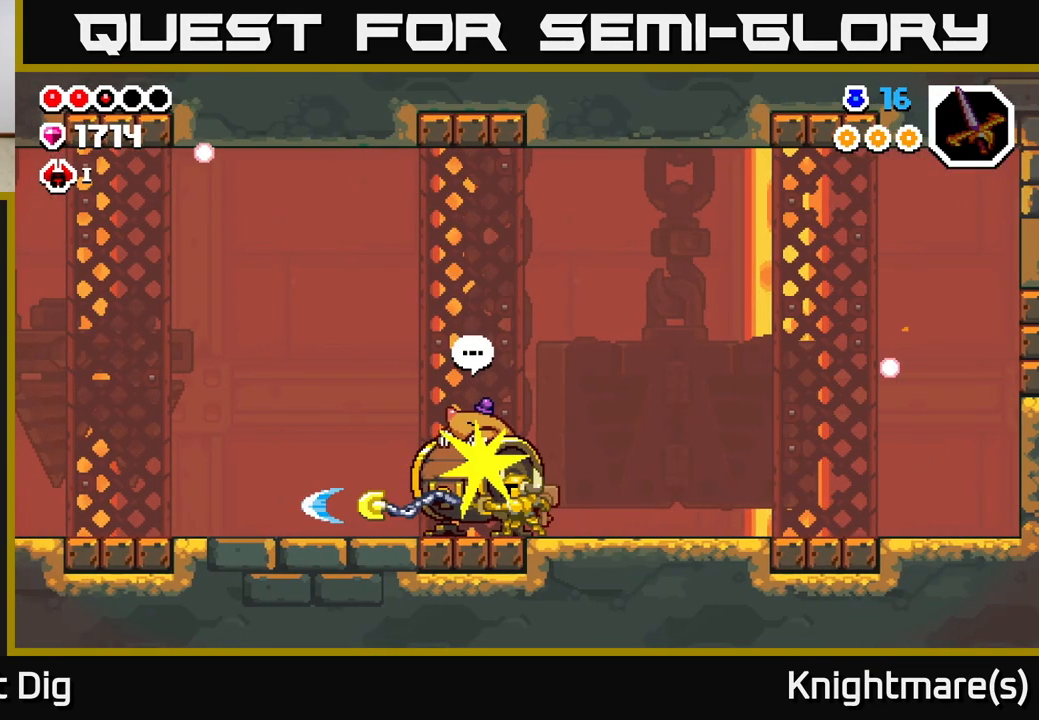
{"buttons": [], "left_stick": "center", "right_stick": "center", "events": []}
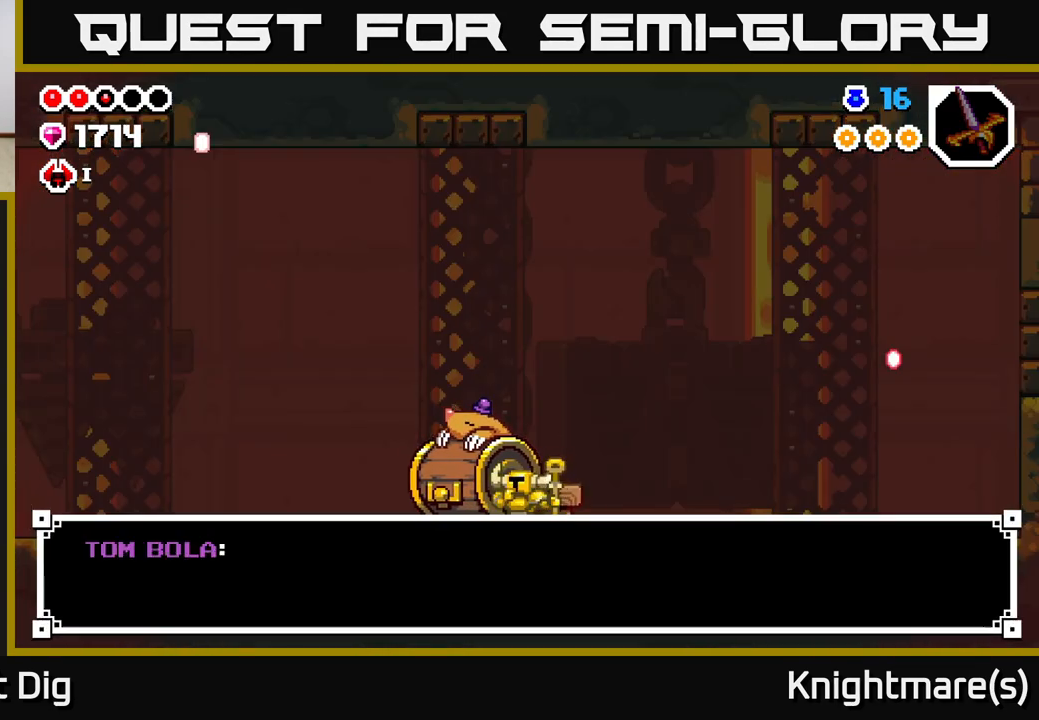
{"buttons": [], "left_stick": "center", "right_stick": "center", "events": [[83, "A", "down"], [167, "A", "up"], [367, "A", "down"], [450, "A", "up"]]}
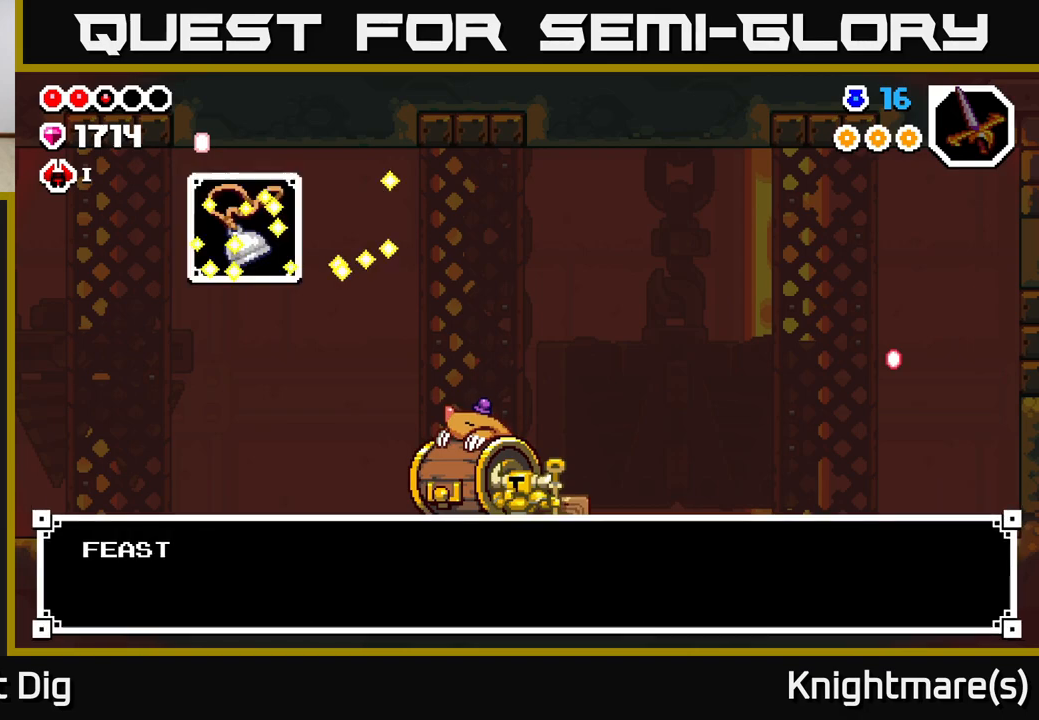
{"buttons": [], "left_stick": "center", "right_stick": "center", "events": []}
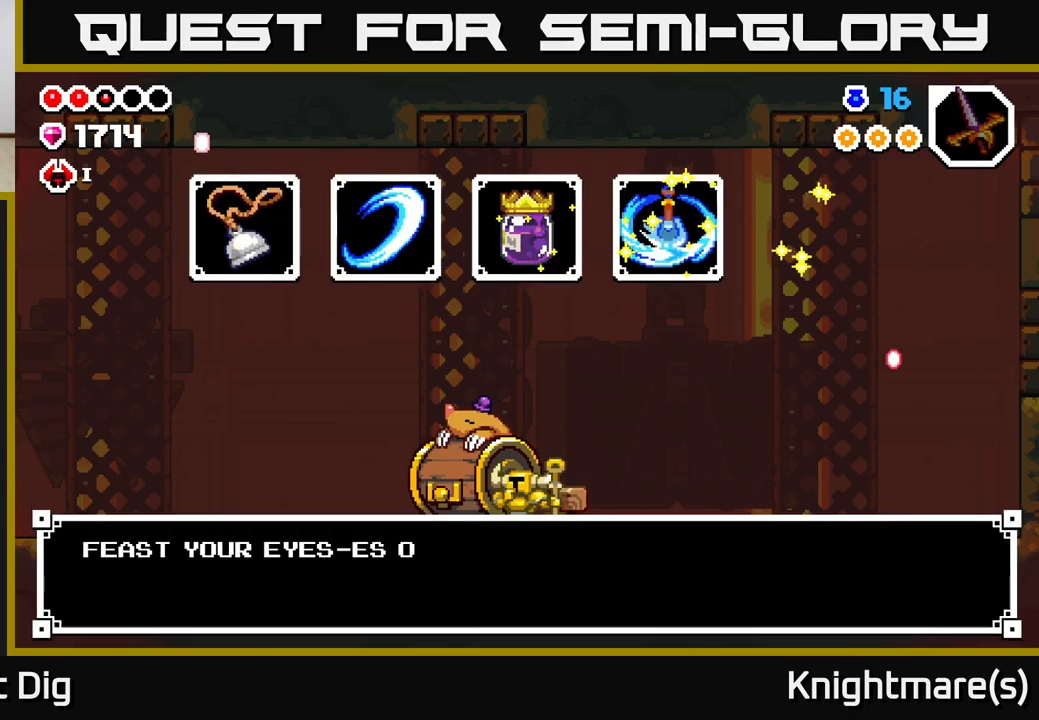
{"buttons": ["DPAD_RIGHT"], "left_stick": "center", "right_stick": "center", "events": [[33, "DPAD_RIGHT", "down"], [133, "DPAD_RIGHT", "up"], [250, "DPAD_RIGHT", "down"], [333, "DPAD_RIGHT", "up"], [450, "DPAD_RIGHT", "down"]]}
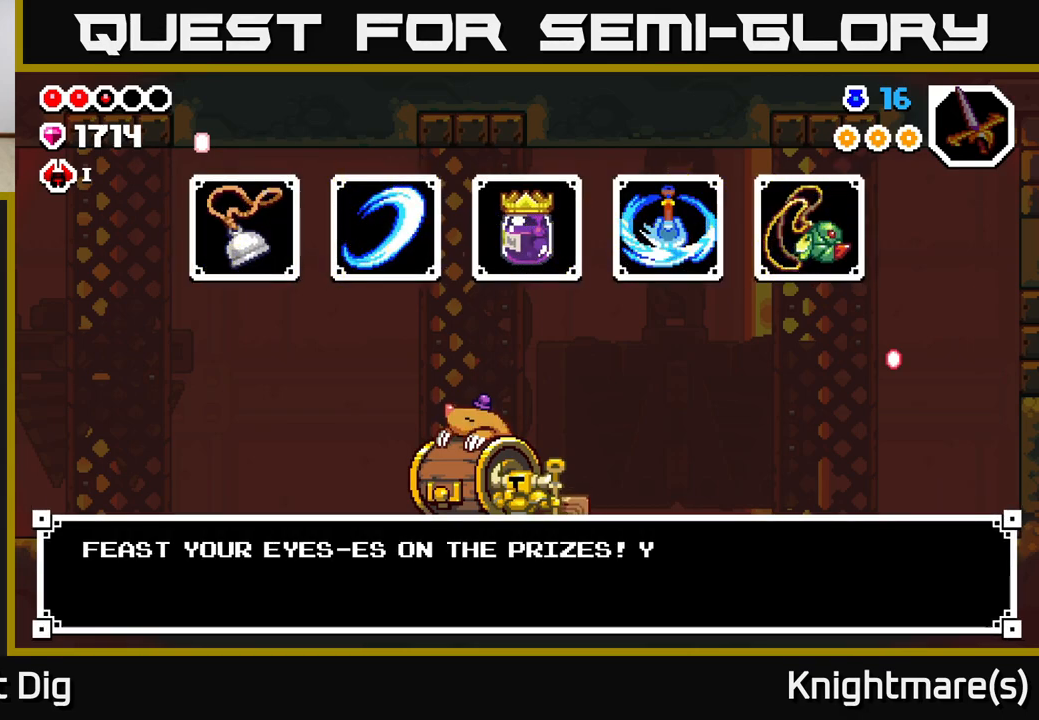
{"buttons": ["DPAD_RIGHT"], "left_stick": "center", "right_stick": "center", "events": [[17, "DPAD_RIGHT", "up"], [283, "DPAD_RIGHT", "down"], [350, "DPAD_RIGHT", "up"], [467, "DPAD_RIGHT", "down"]]}
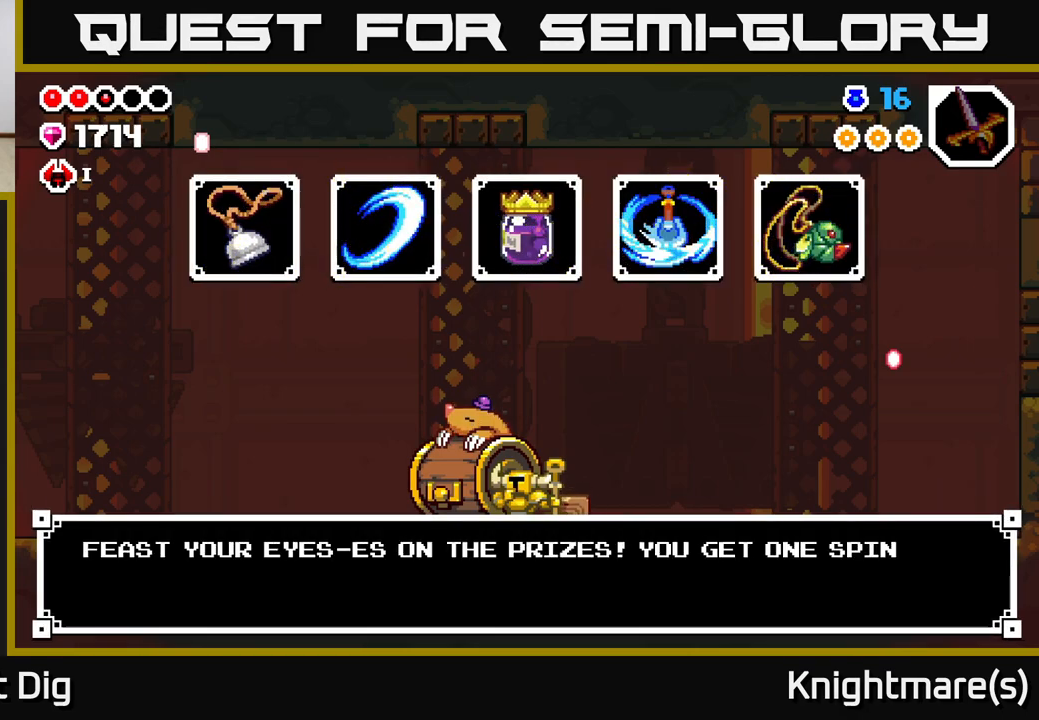
{"buttons": [], "left_stick": "center", "right_stick": "center", "events": [[17, "DPAD_RIGHT", "up"], [150, "DPAD_RIGHT", "down"], [233, "DPAD_RIGHT", "up"]]}
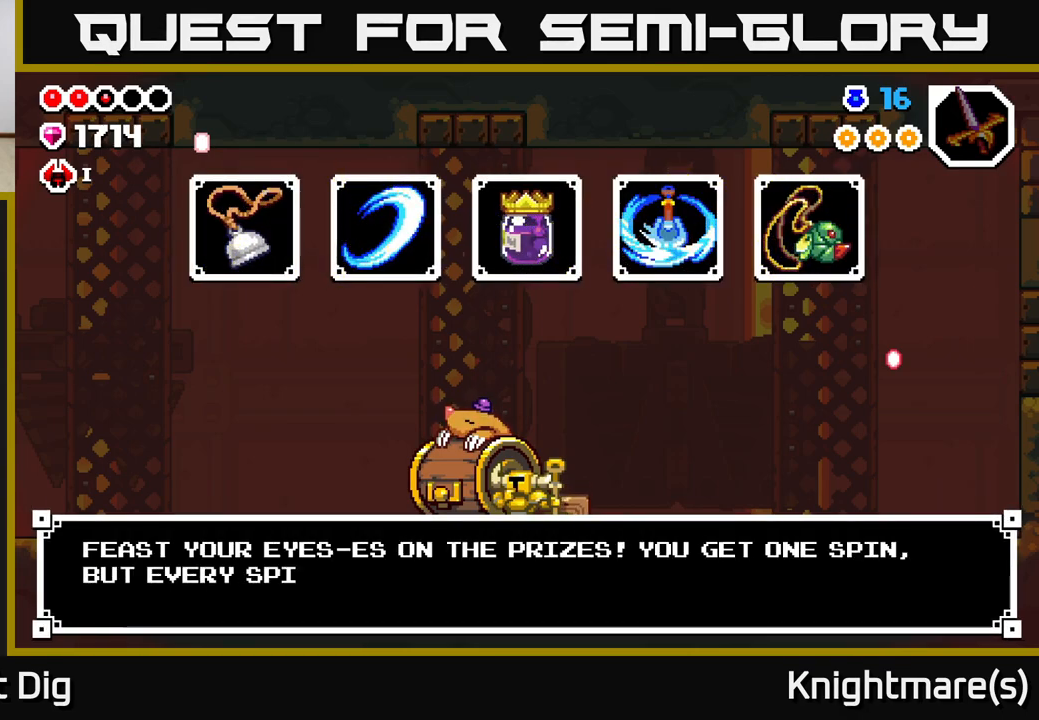
{"buttons": [], "left_stick": "center", "right_stick": "center", "events": []}
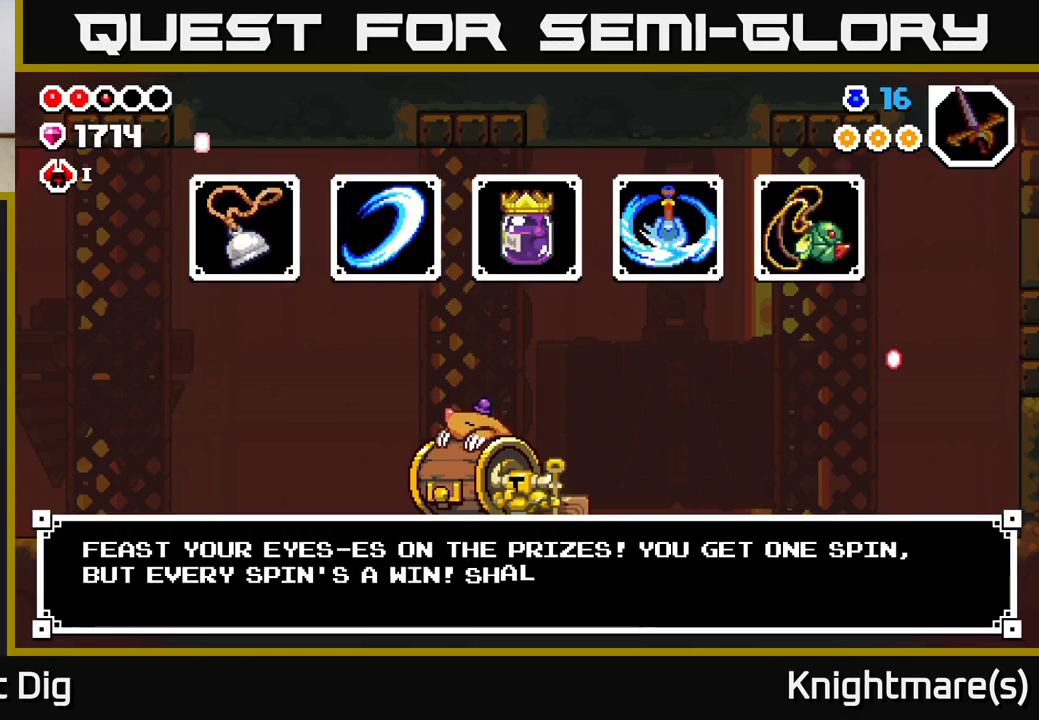
{"buttons": [], "left_stick": "center", "right_stick": "center", "events": []}
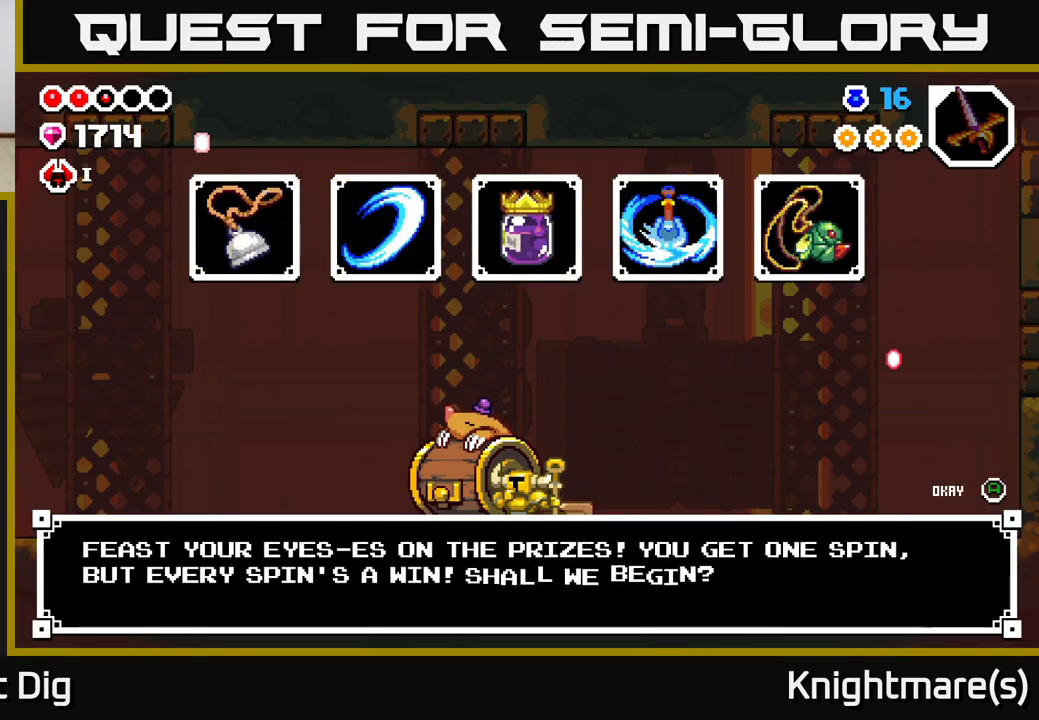
{"buttons": [], "left_stick": "center", "right_stick": "center", "events": []}
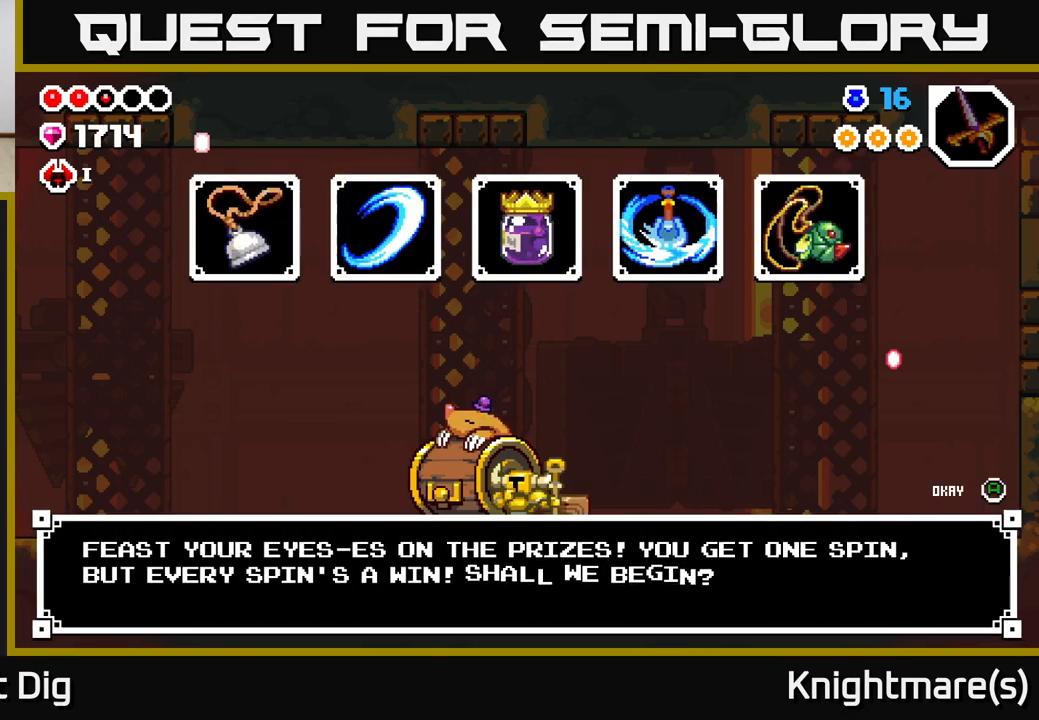
{"buttons": [], "left_stick": "center", "right_stick": "center", "events": [[383, "A", "down"], [433, "A", "up"]]}
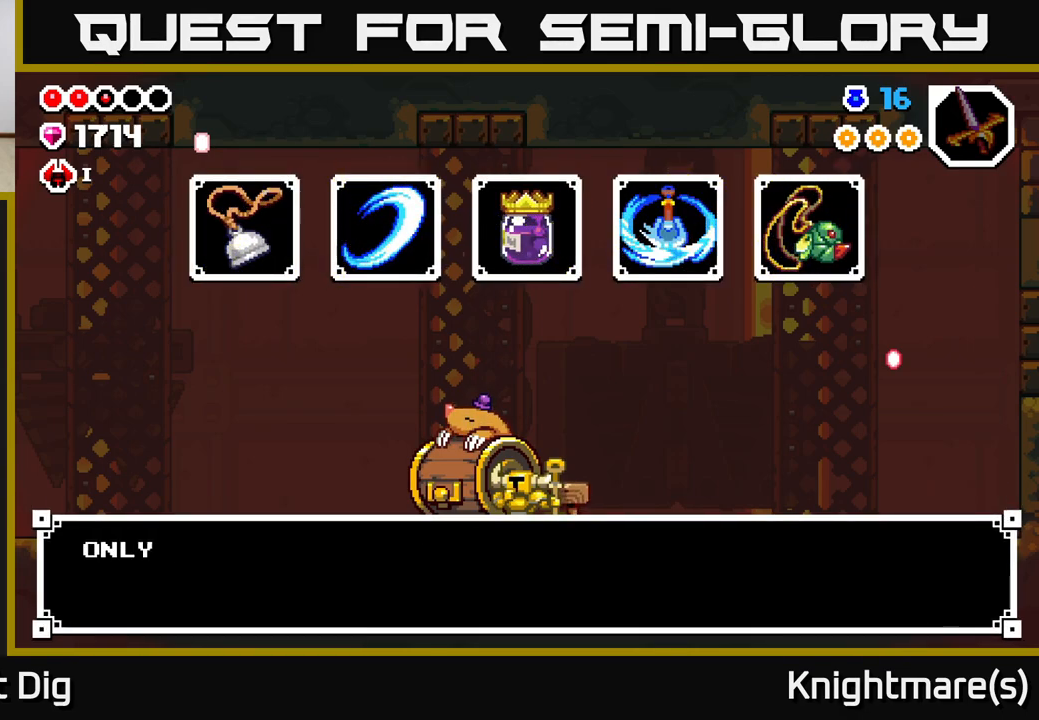
{"buttons": [], "left_stick": "center", "right_stick": "center", "events": [[167, "A", "down"], [250, "A", "up"]]}
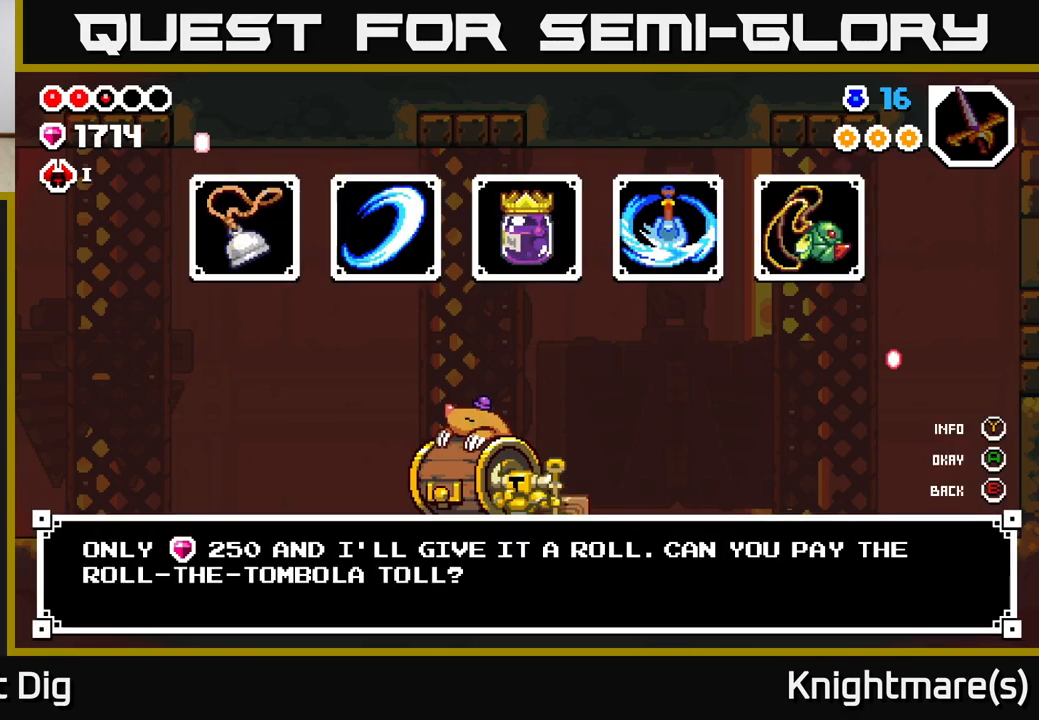
{"buttons": [], "left_stick": "center", "right_stick": "center", "events": []}
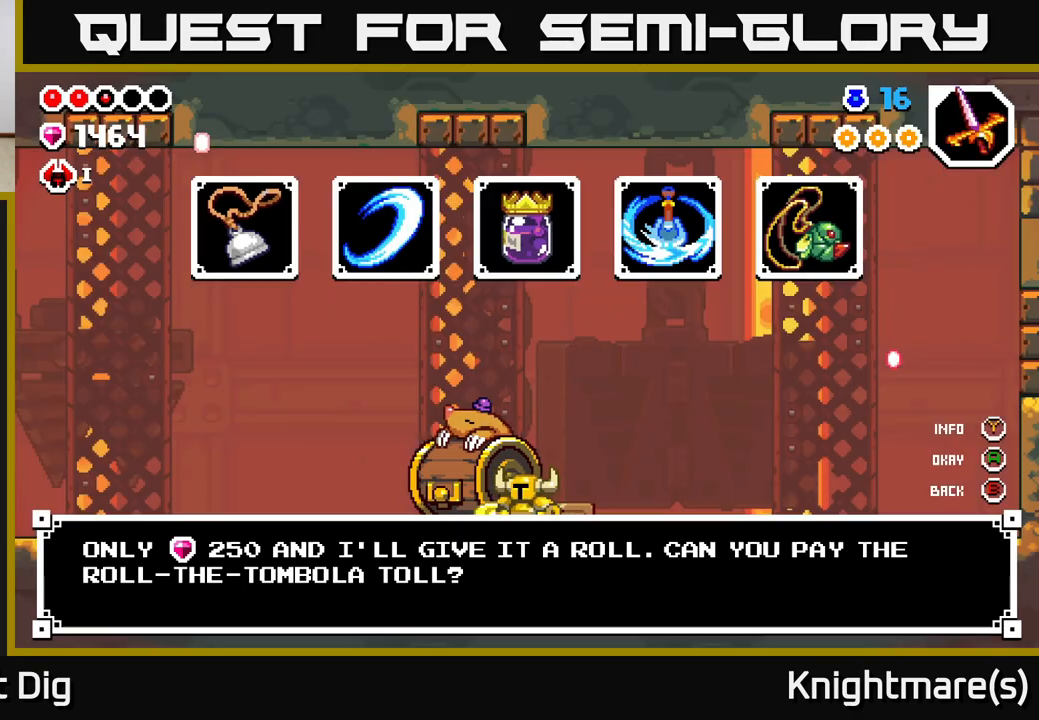
{"buttons": [], "left_stick": "center", "right_stick": "center", "events": [[33, "A", "down"], [133, "A", "up"]]}
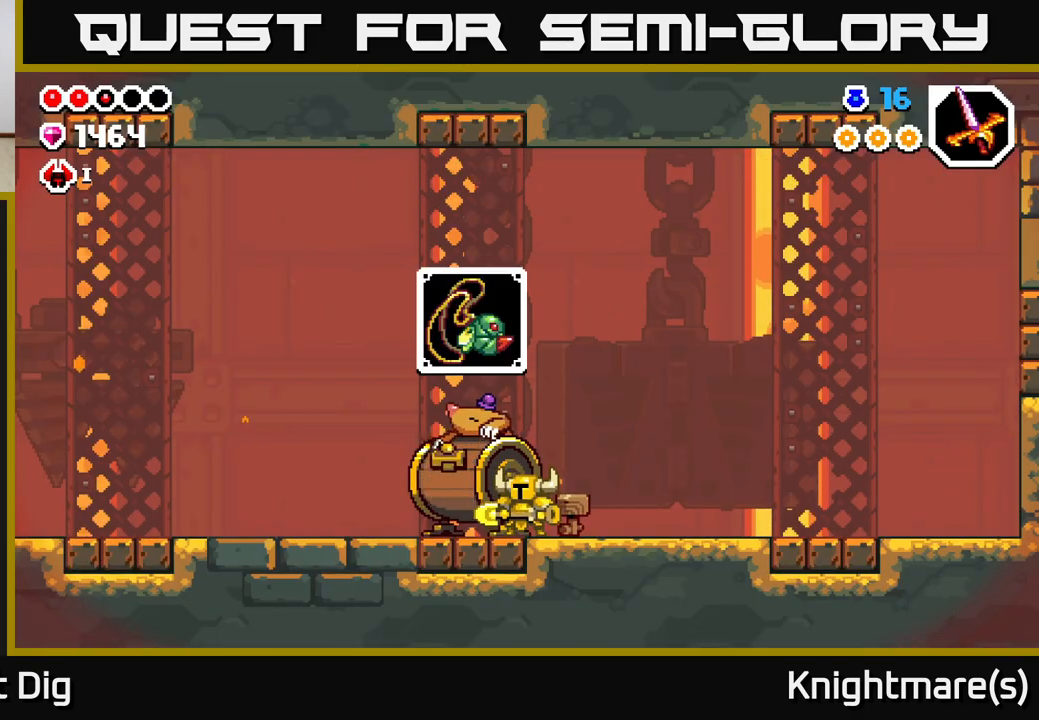
{"buttons": [], "left_stick": "center", "right_stick": "center", "events": []}
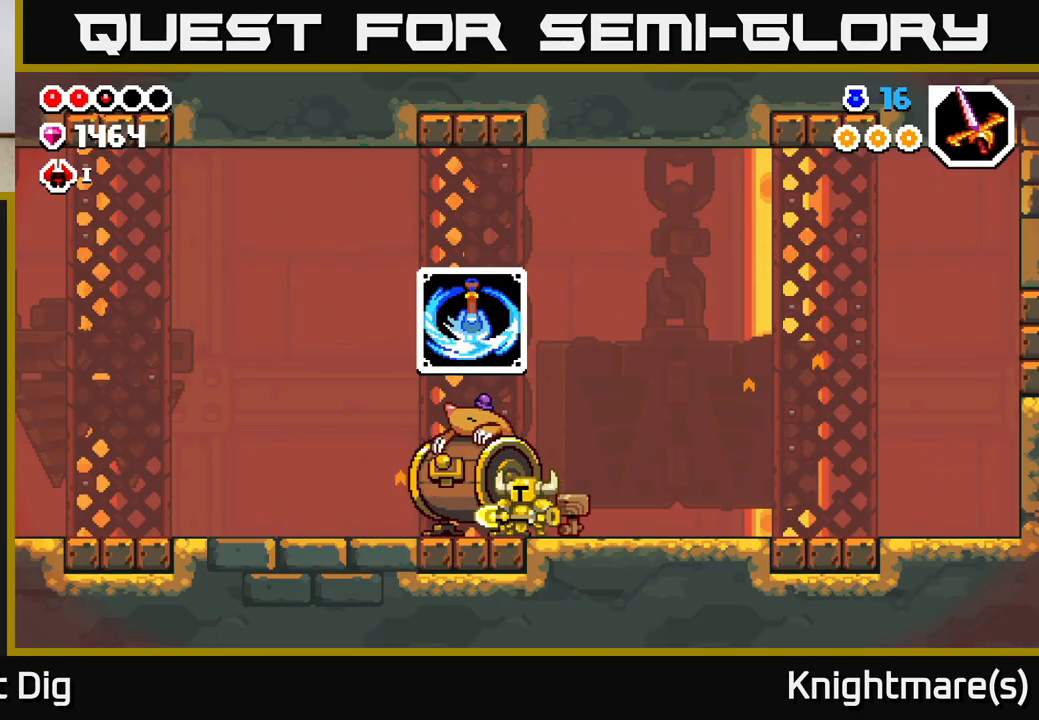
{"buttons": [], "left_stick": "center", "right_stick": "center", "events": []}
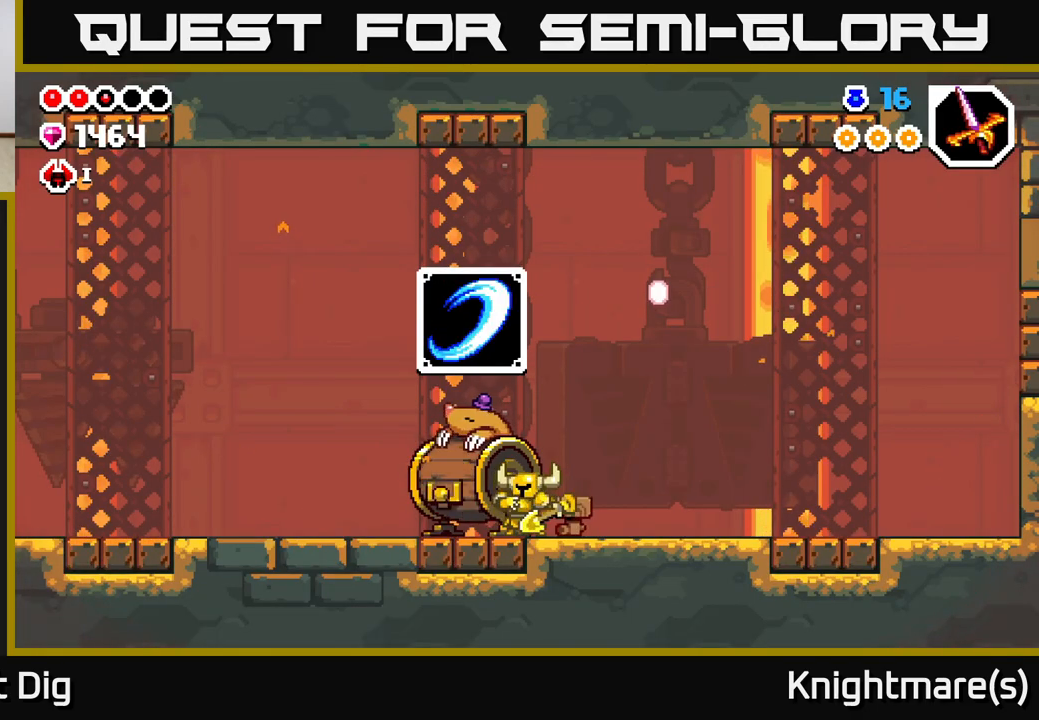
{"buttons": [], "left_stick": "center", "right_stick": "center", "events": [[333, "X", "down"], [417, "X", "up"]]}
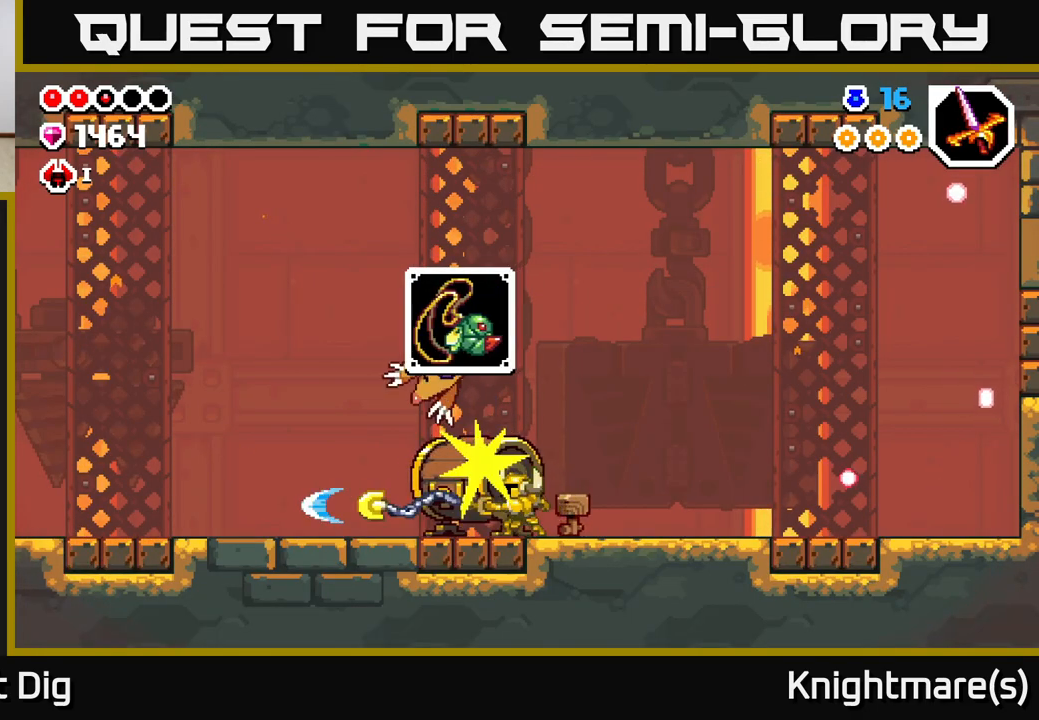
{"buttons": [], "left_stick": "left", "right_stick": "center", "events": [[450, "left_stick", "left"]]}
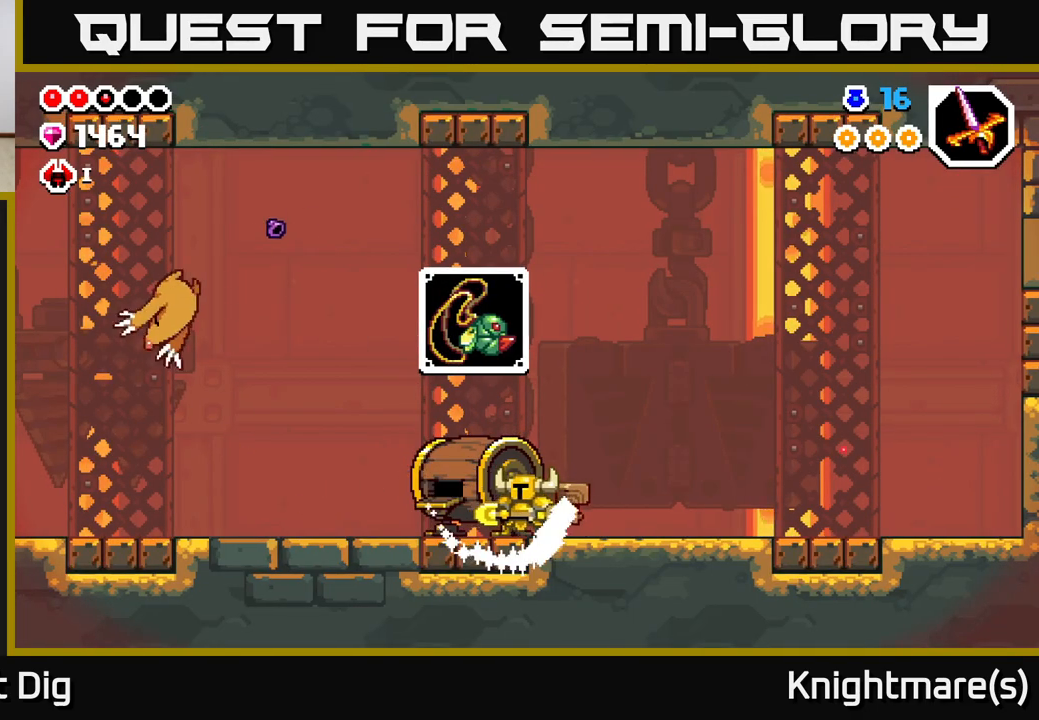
{"buttons": [], "left_stick": "left", "right_stick": "center", "events": []}